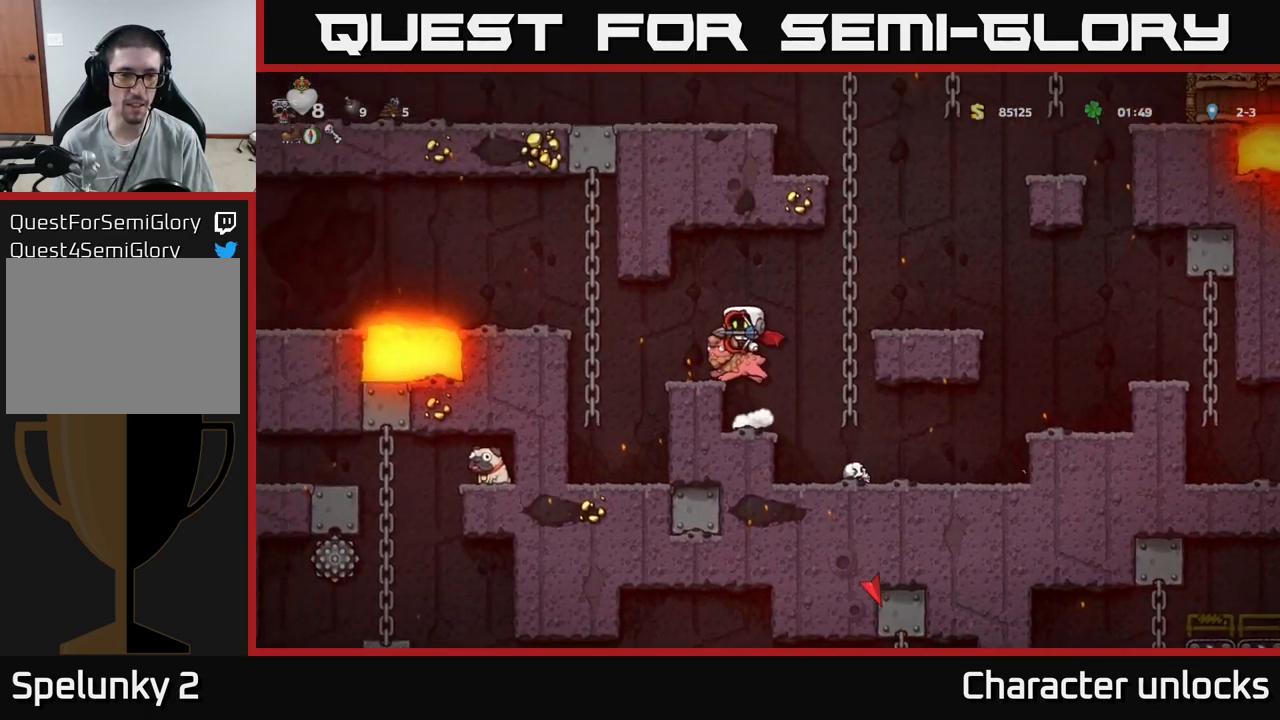
Gameplay with a controller (Xbox layout); each line is a JSON object with the inputs held at the frame after it. "events" lists button and stick changes between this image and that frame as [ms after this image, input, new state], when the widget could be followed in between. Not read: left_stick right_stick.
{"buttons": [], "events": [[316, "DPAD_LEFT", "up"]]}
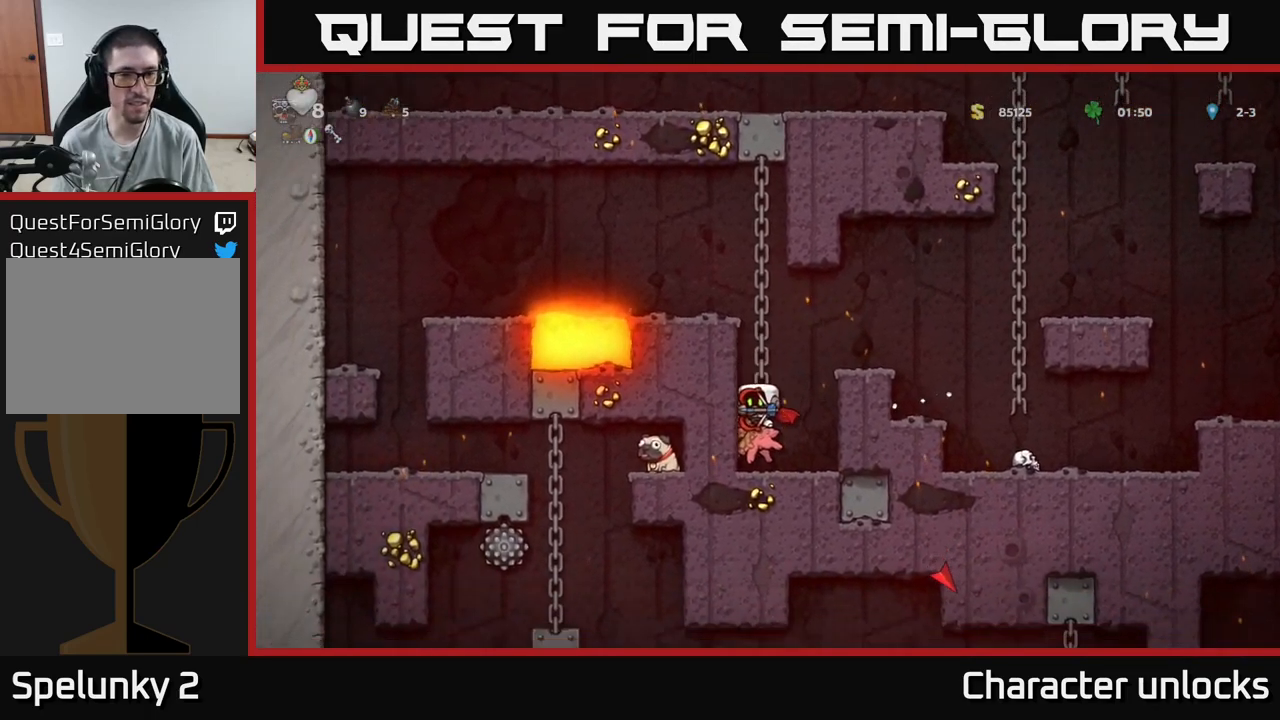
{"buttons": ["A"], "events": [[66, "A", "down"], [216, "A", "up"], [282, "A", "down"]]}
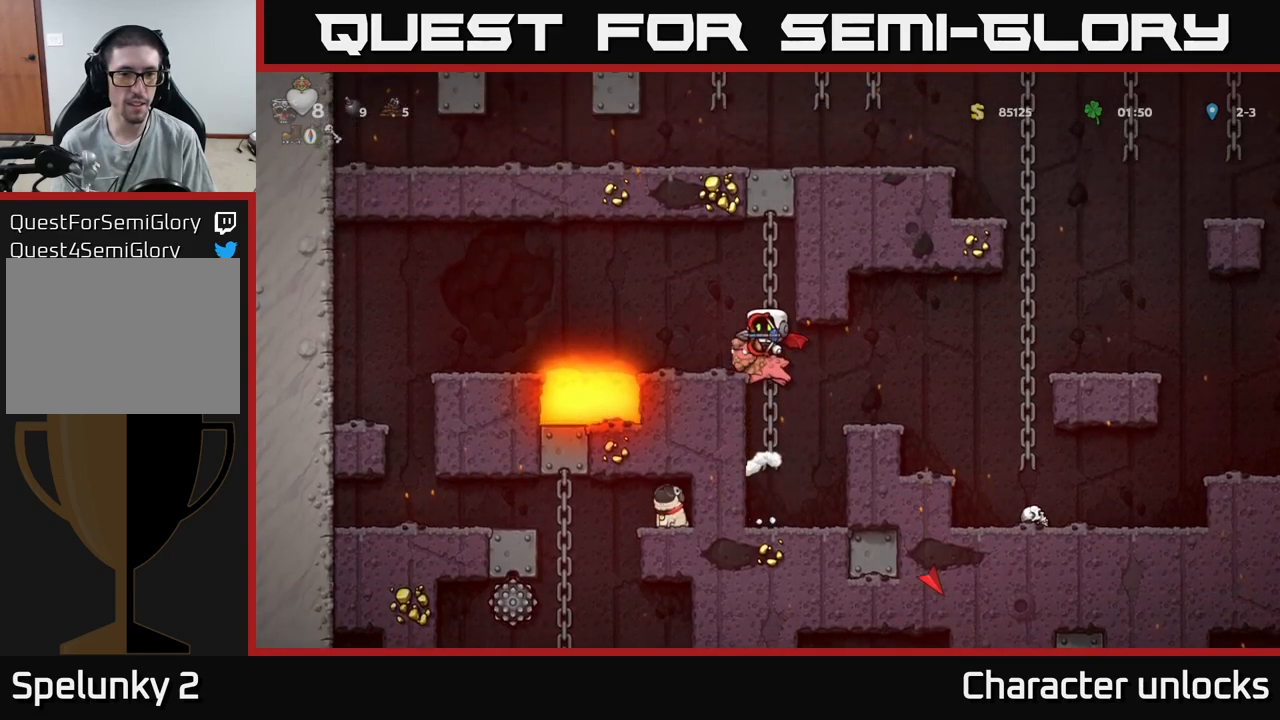
{"buttons": ["A", "DPAD_LEFT"], "events": [[50, "DPAD_LEFT", "down"], [100, "A", "up"], [150, "DPAD_LEFT", "up"], [467, "A", "down"], [500, "DPAD_LEFT", "down"]]}
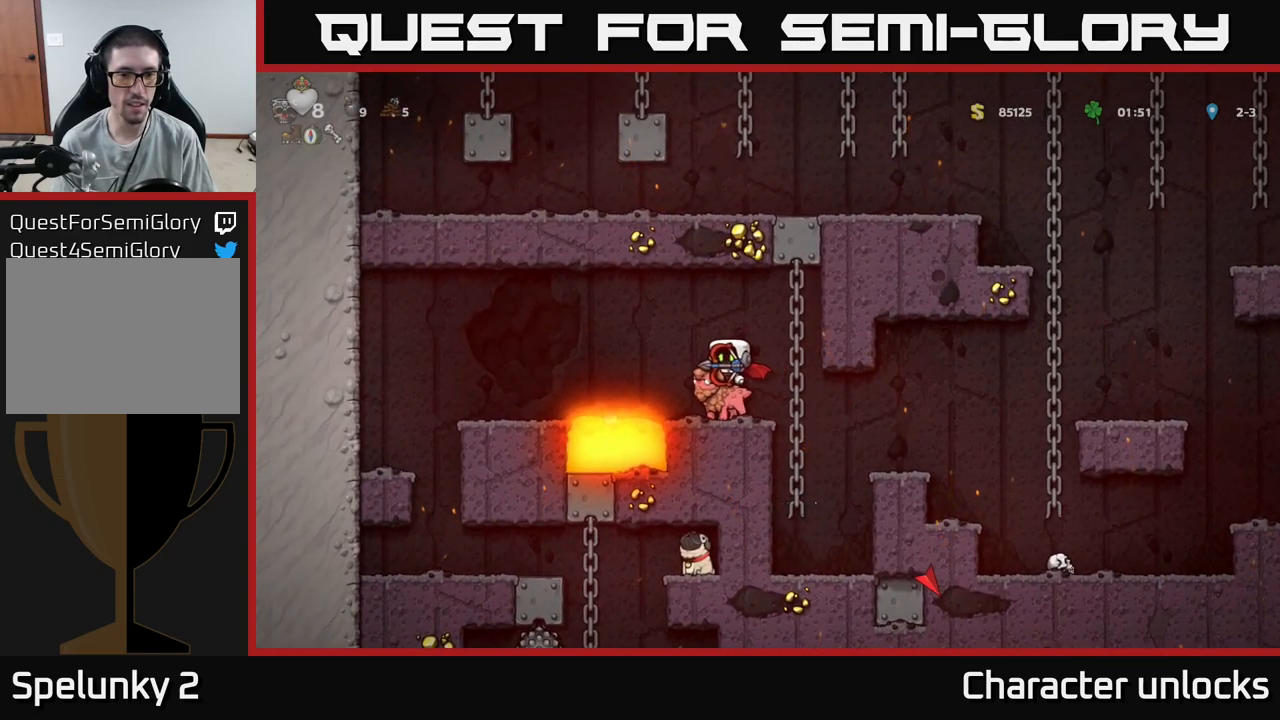
{"buttons": ["DPAD_LEFT"], "events": [[133, "A", "up"]]}
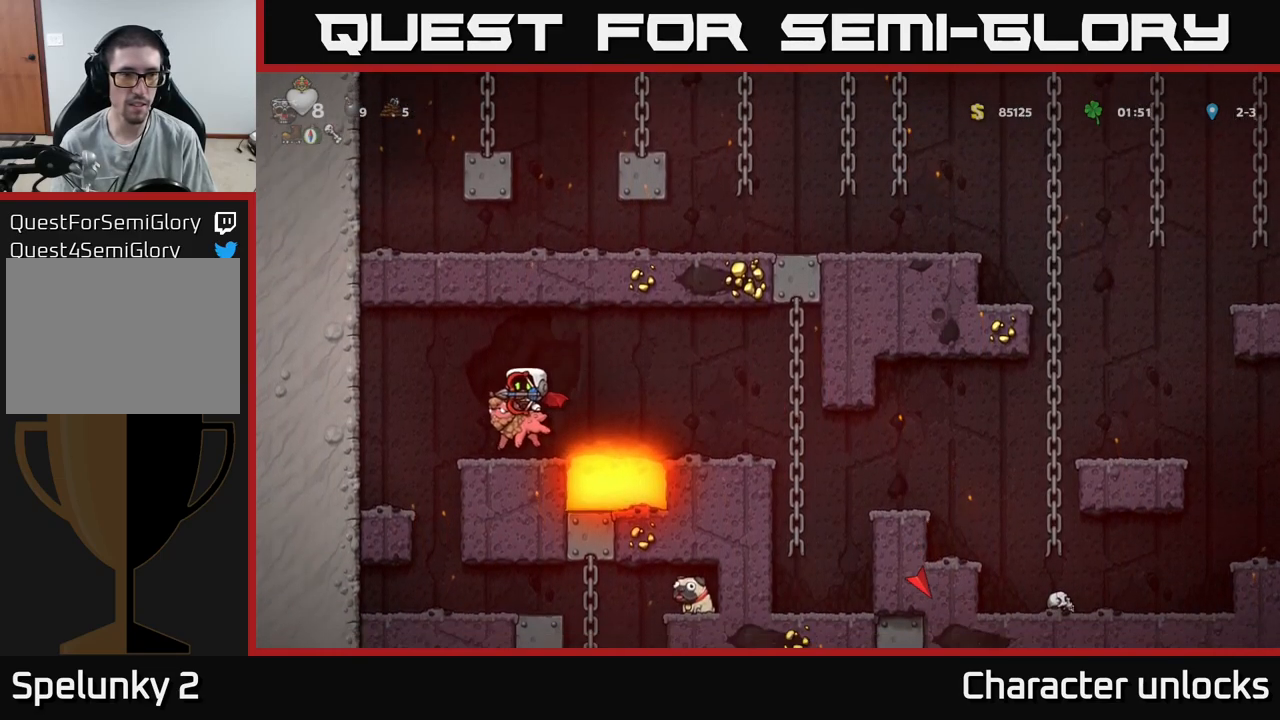
{"buttons": ["DPAD_RIGHT"], "events": [[117, "DPAD_LEFT", "up"], [467, "DPAD_RIGHT", "down"]]}
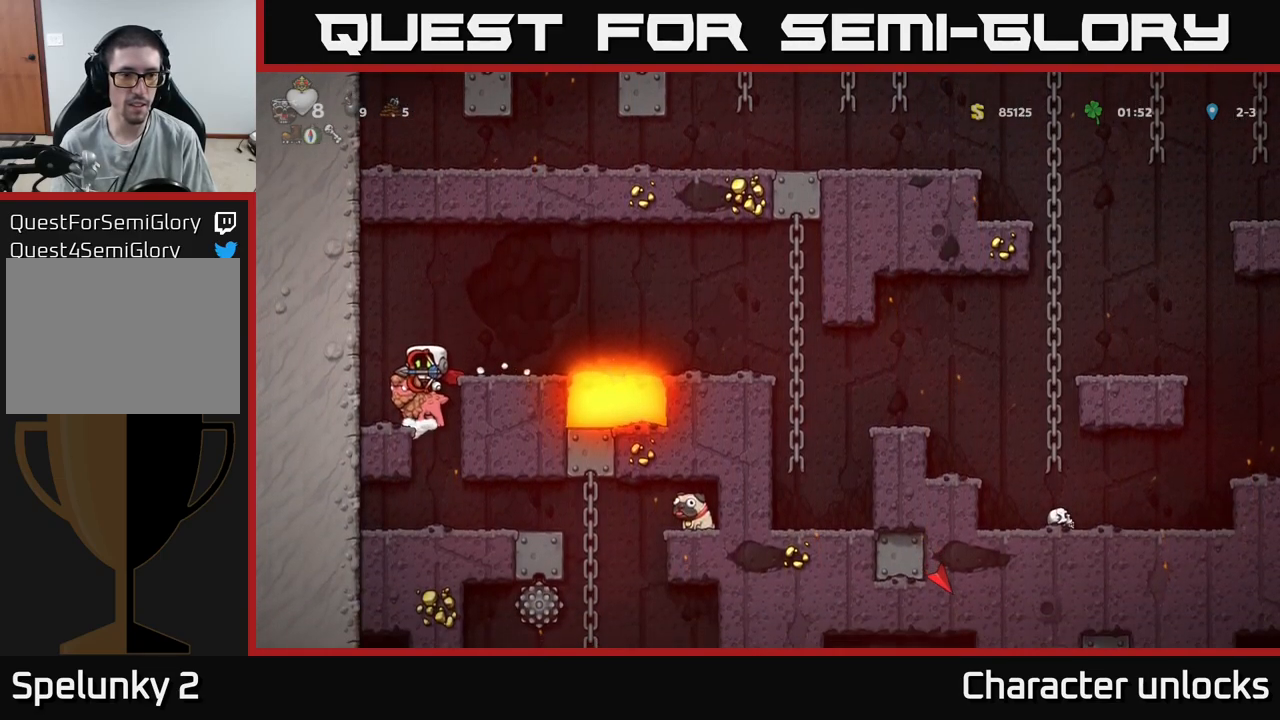
{"buttons": ["DPAD_LEFT"], "events": [[67, "DPAD_RIGHT", "up"], [433, "DPAD_LEFT", "down"]]}
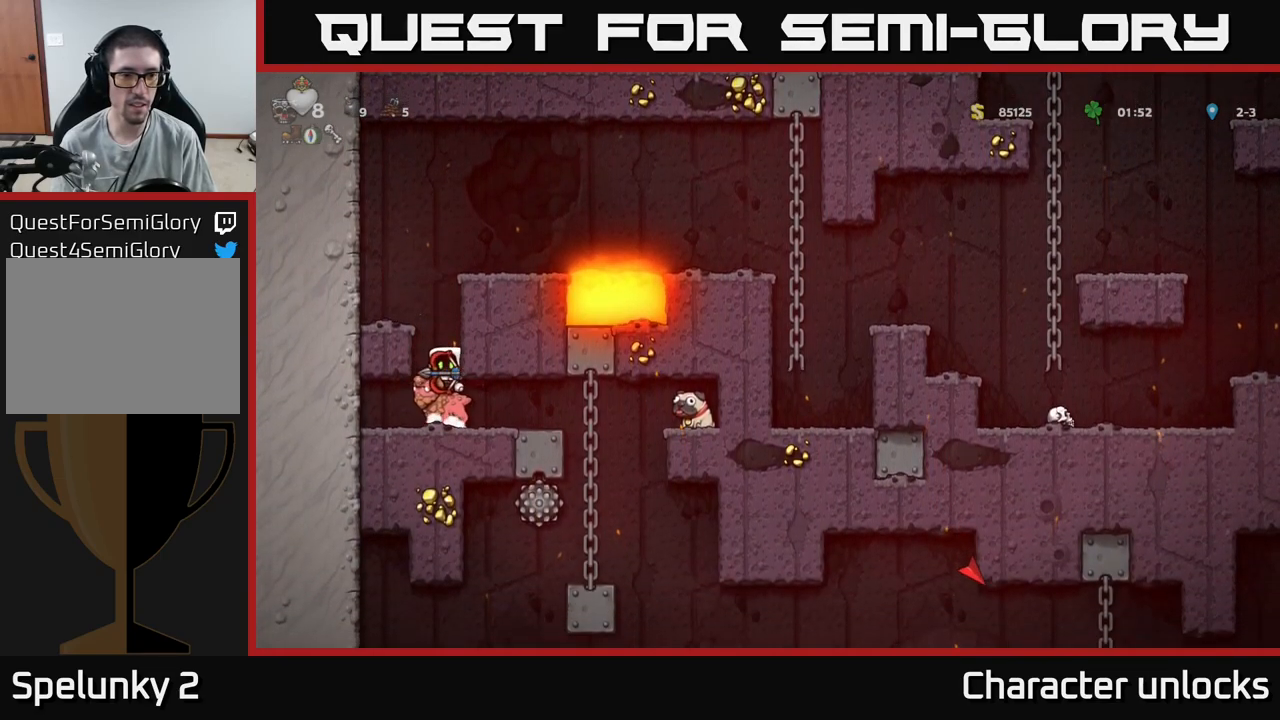
{"buttons": ["DPAD_RIGHT"], "events": [[100, "DPAD_DOWN", "down"], [100, "DPAD_LEFT", "up"], [183, "A", "down"], [267, "A", "up"], [267, "DPAD_DOWN", "up"], [383, "DPAD_RIGHT", "down"]]}
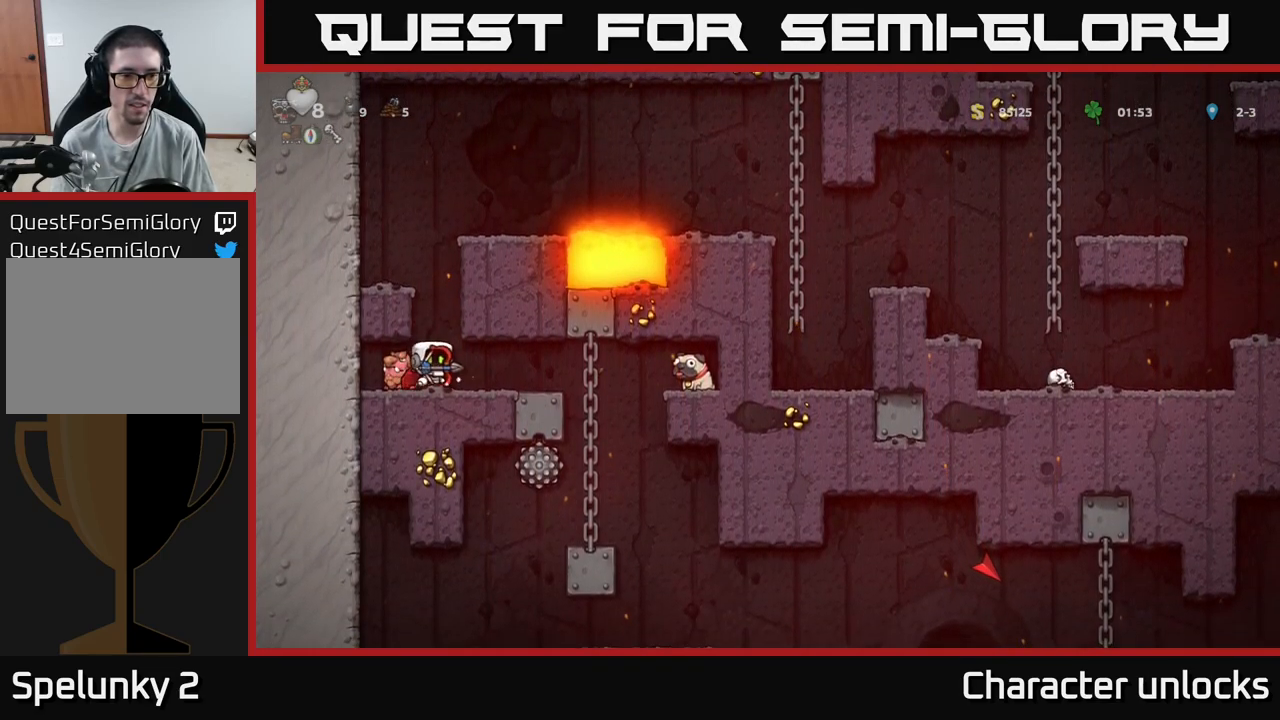
{"buttons": [], "events": [[50, "DPAD_RIGHT", "up"], [83, "DPAD_LEFT", "down"], [200, "DPAD_DOWN", "down"], [200, "DPAD_LEFT", "up"], [283, "X", "down"], [400, "X", "up"], [417, "DPAD_DOWN", "up"]]}
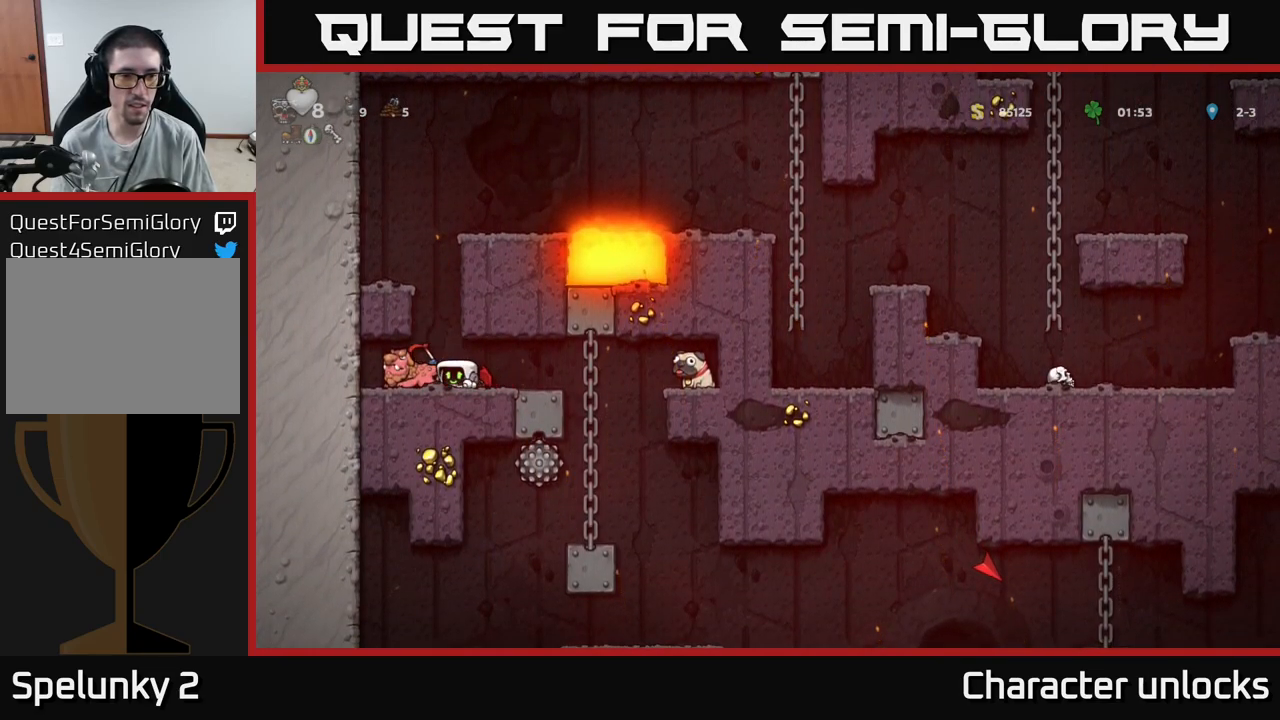
{"buttons": ["A", "DPAD_RIGHT"], "events": [[17, "DPAD_RIGHT", "down"], [283, "X", "down"], [433, "A", "down"], [450, "X", "up"]]}
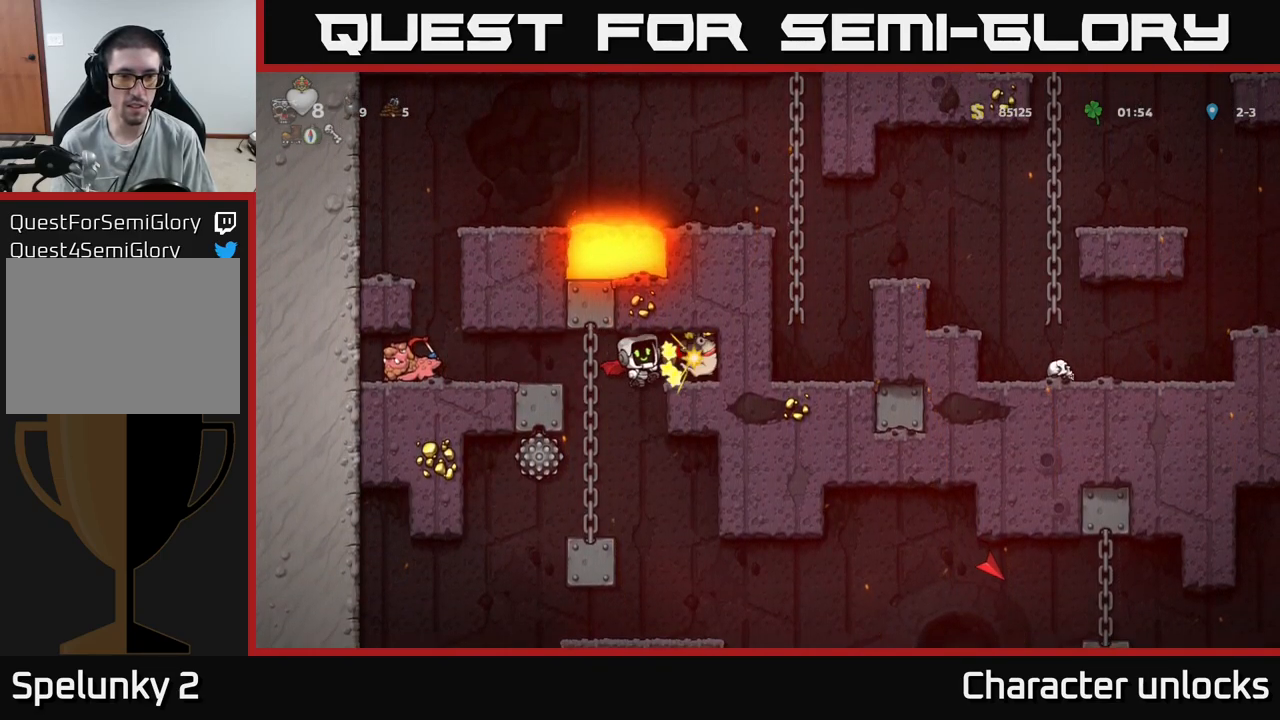
{"buttons": ["DPAD_LEFT"], "events": [[17, "A", "up"], [67, "A", "down"], [200, "A", "up"], [350, "DPAD_RIGHT", "up"], [417, "DPAD_LEFT", "down"]]}
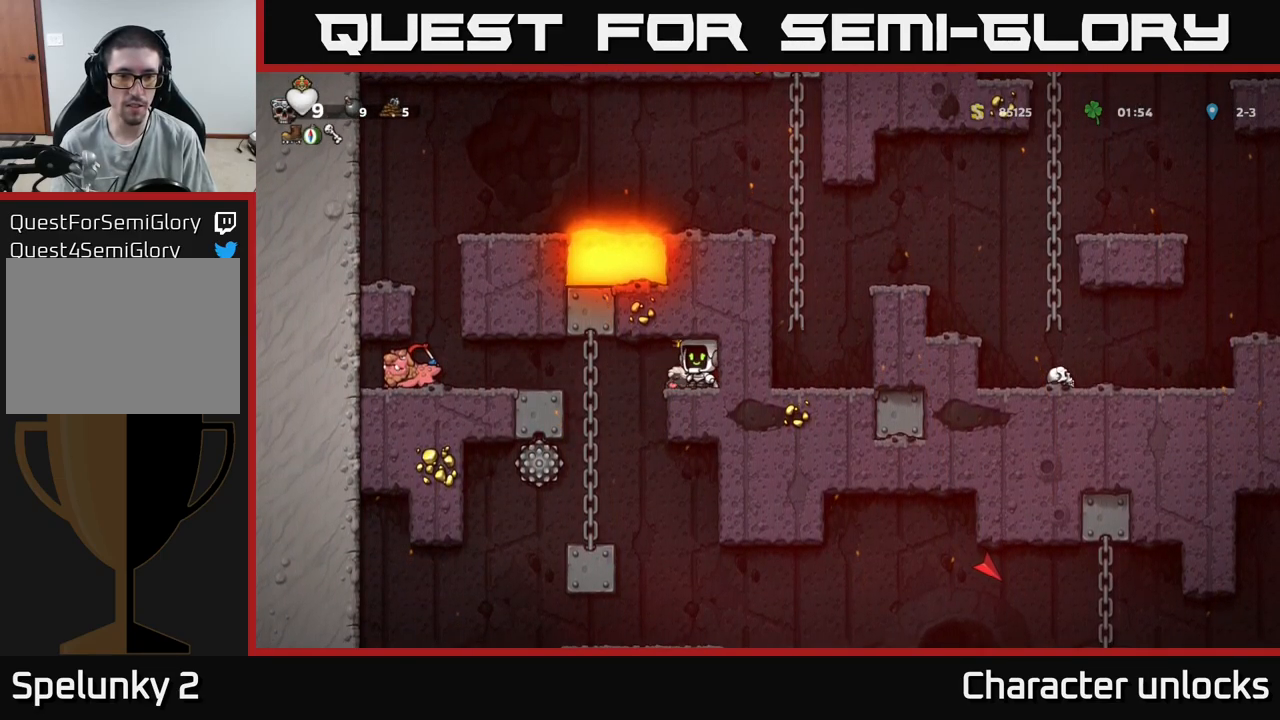
{"buttons": ["DPAD_LEFT"], "events": [[133, "A", "down"], [233, "A", "up"], [283, "A", "down"], [467, "A", "up"]]}
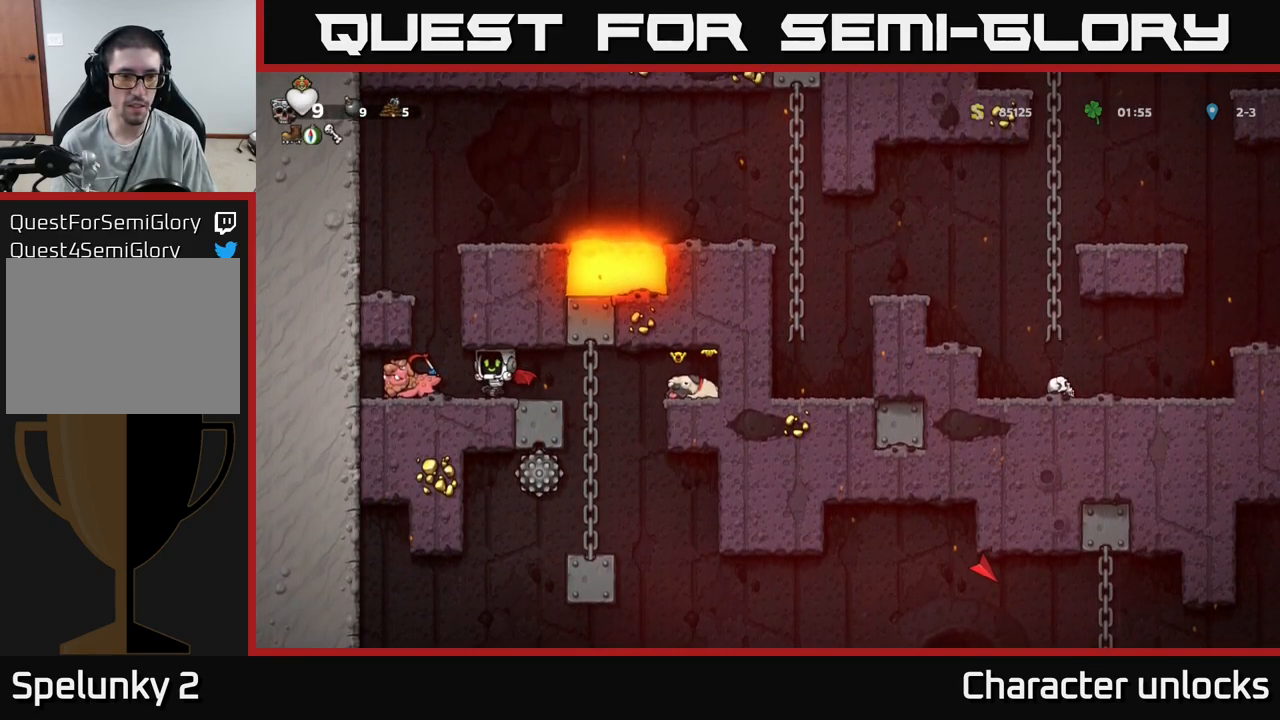
{"buttons": ["DPAD_DOWN"], "events": [[83, "DPAD_LEFT", "up"], [467, "DPAD_DOWN", "down"]]}
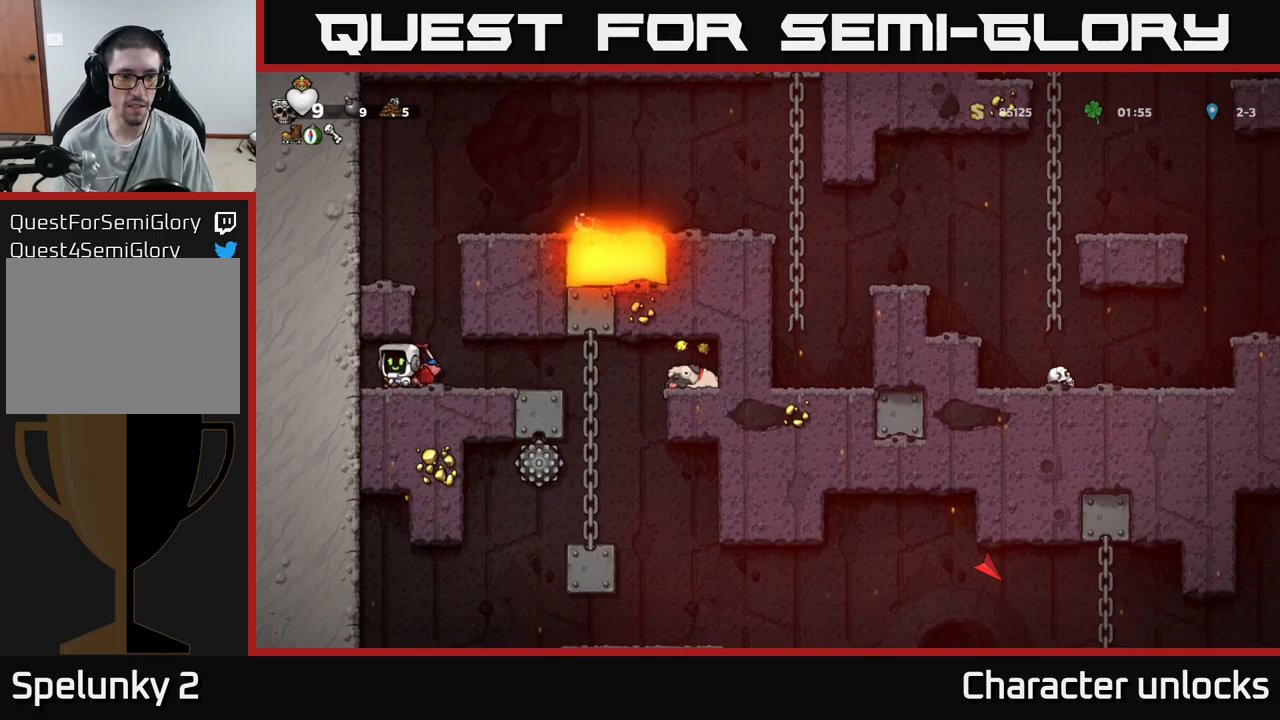
{"buttons": ["X", "DPAD_DOWN"], "events": [[50, "X", "down"], [134, "DPAD_DOWN", "up"], [167, "X", "up"], [200, "DPAD_RIGHT", "down"], [384, "DPAD_DOWN", "down"], [400, "DPAD_RIGHT", "up"], [484, "X", "down"]]}
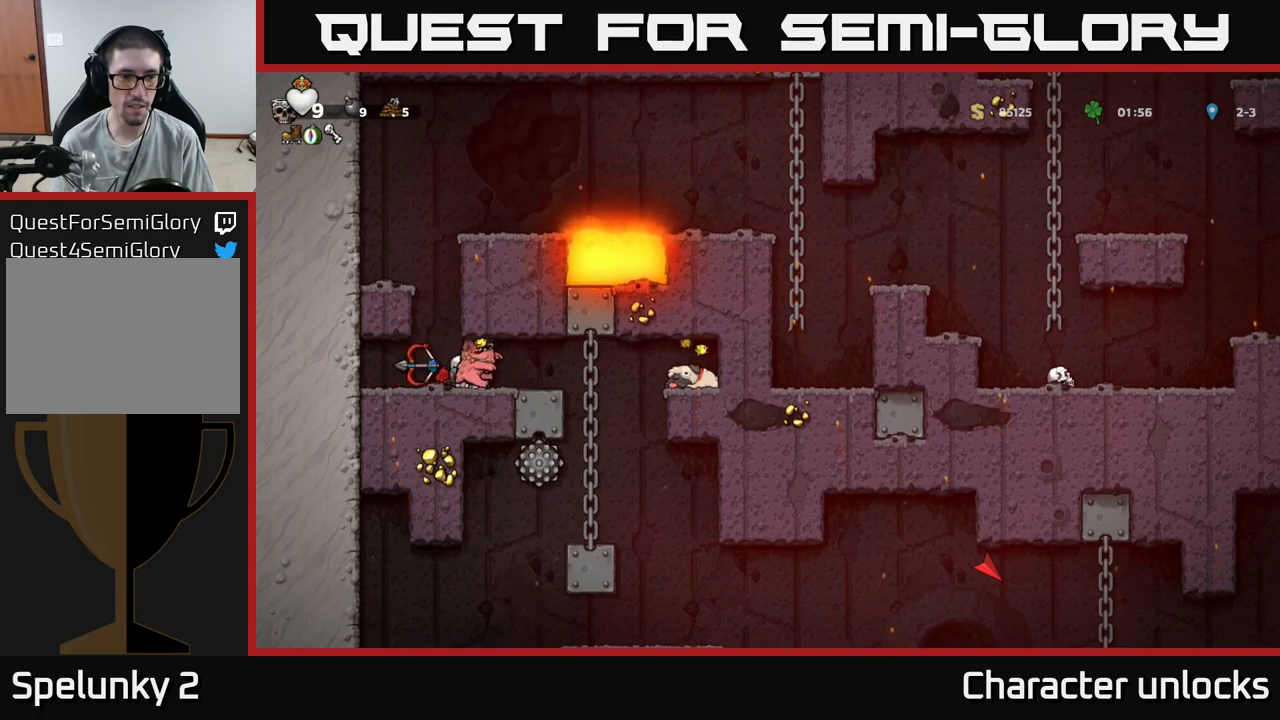
{"buttons": [], "events": [[100, "X", "up"], [167, "DPAD_DOWN", "up"], [167, "DPAD_LEFT", "down"], [300, "DPAD_DOWN", "down"], [317, "DPAD_LEFT", "up"], [384, "X", "down"], [467, "DPAD_DOWN", "up"], [484, "X", "up"]]}
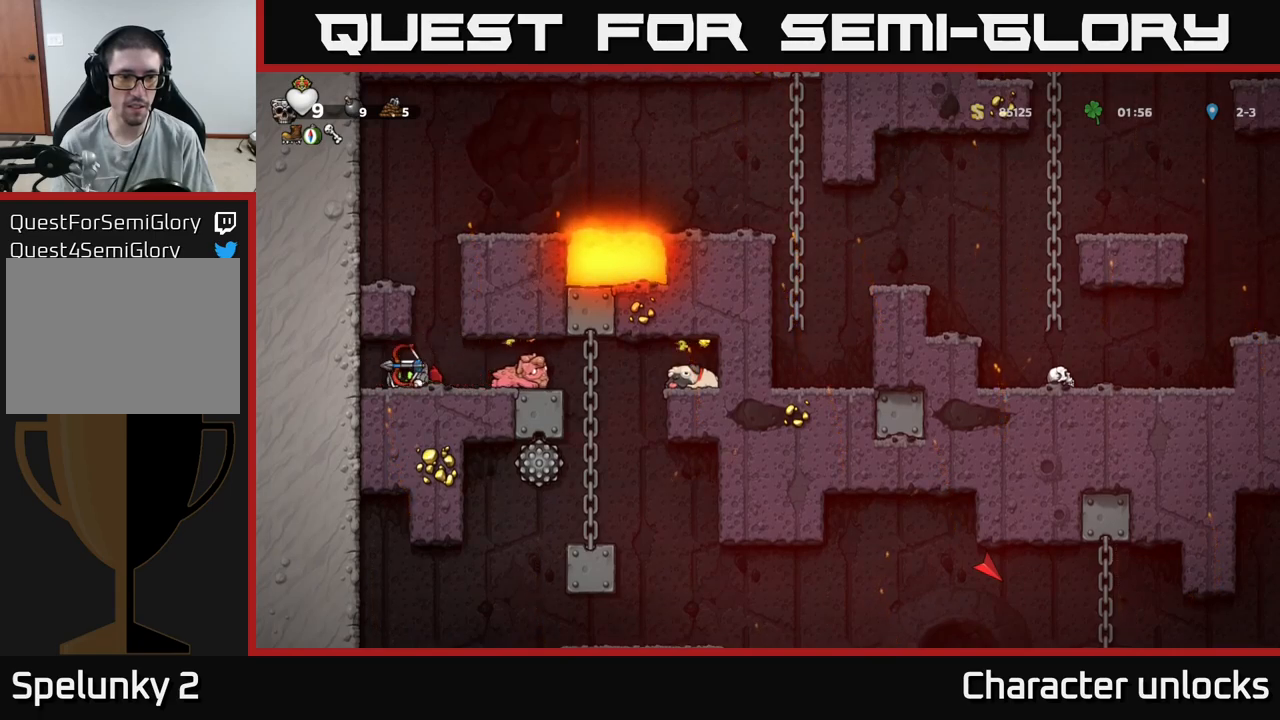
{"buttons": [], "events": [[117, "DPAD_RIGHT", "down"], [284, "DPAD_RIGHT", "up"]]}
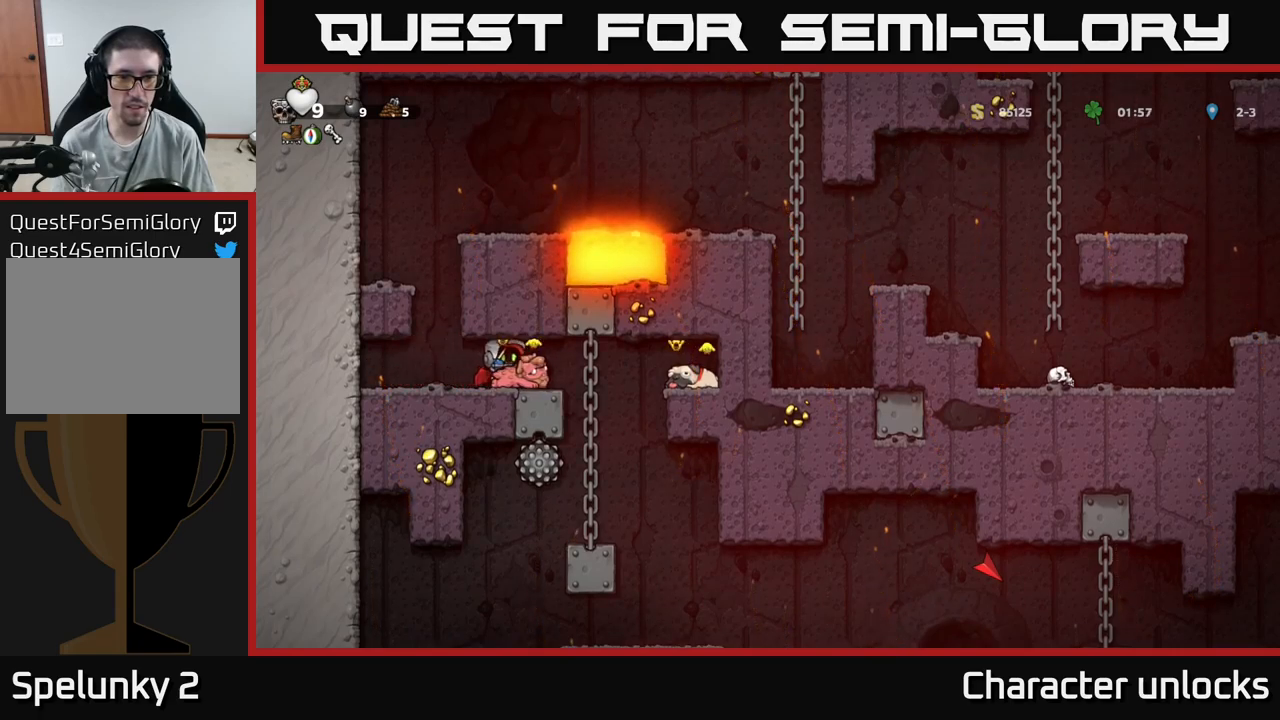
{"buttons": [], "events": []}
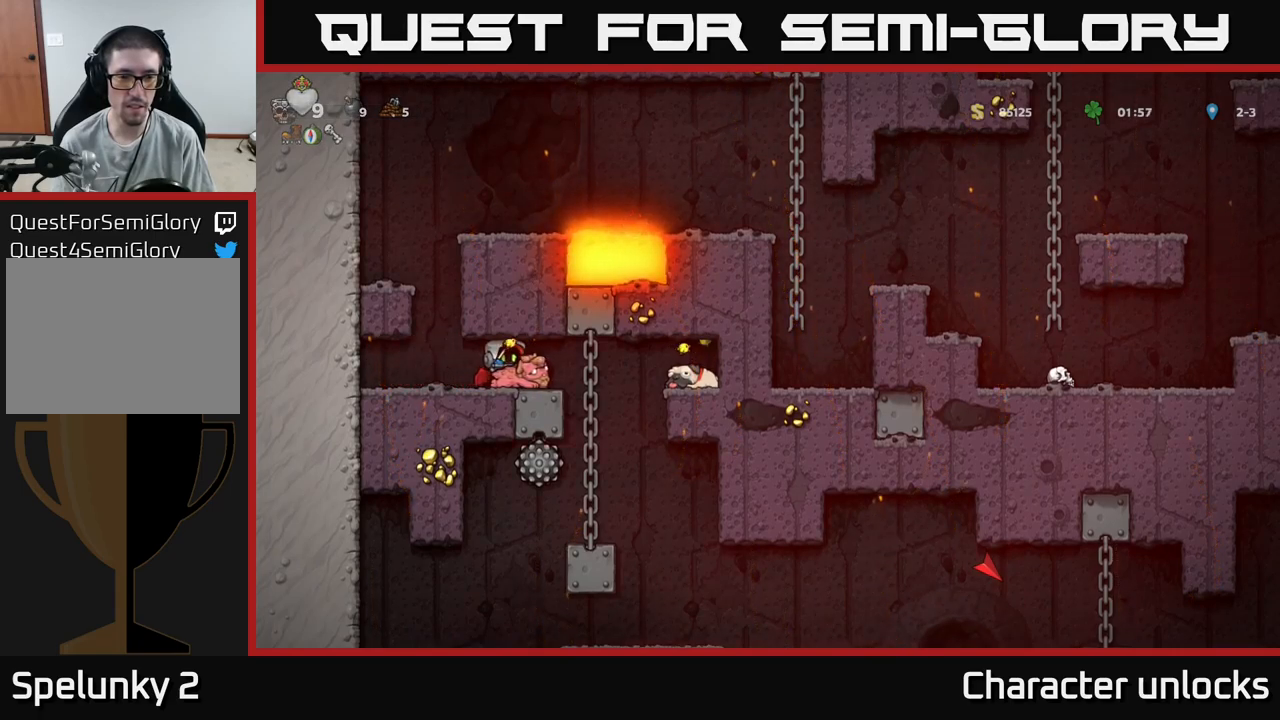
{"buttons": [], "events": []}
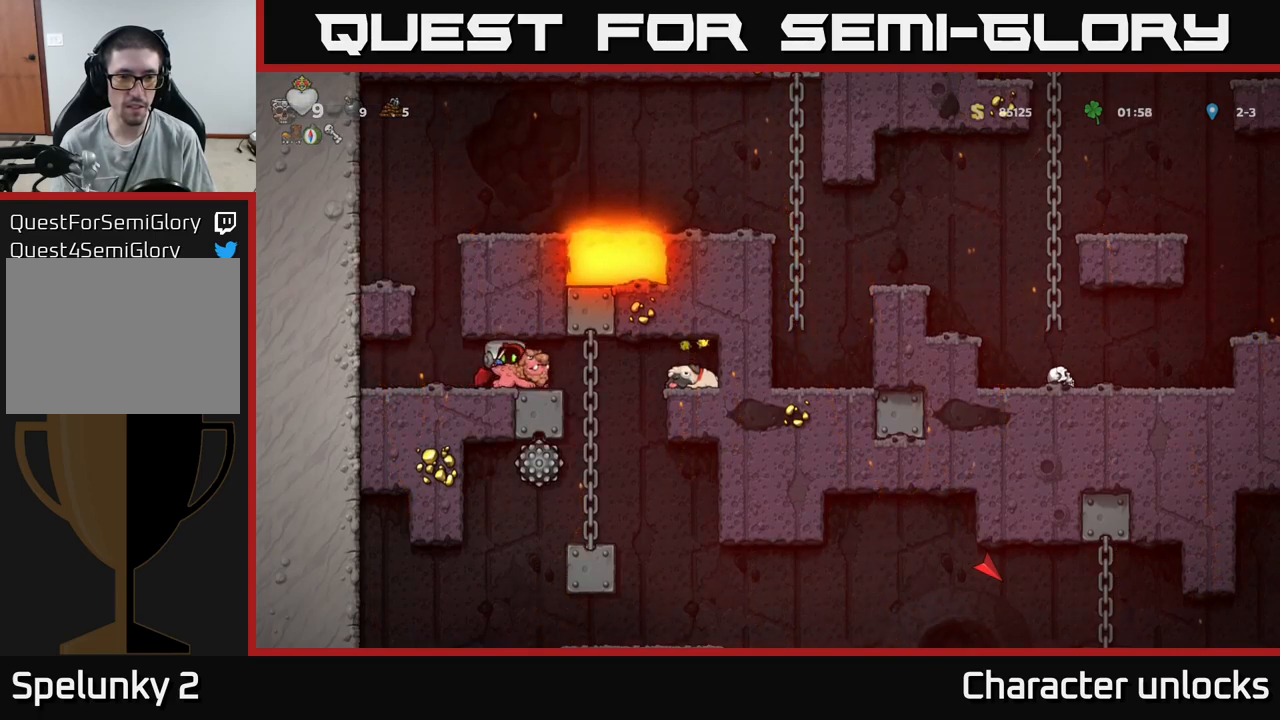
{"buttons": ["DPAD_RIGHT"], "events": [[84, "A", "down"], [200, "A", "up"], [217, "DPAD_RIGHT", "down"], [284, "DPAD_RIGHT", "up"], [500, "DPAD_RIGHT", "down"]]}
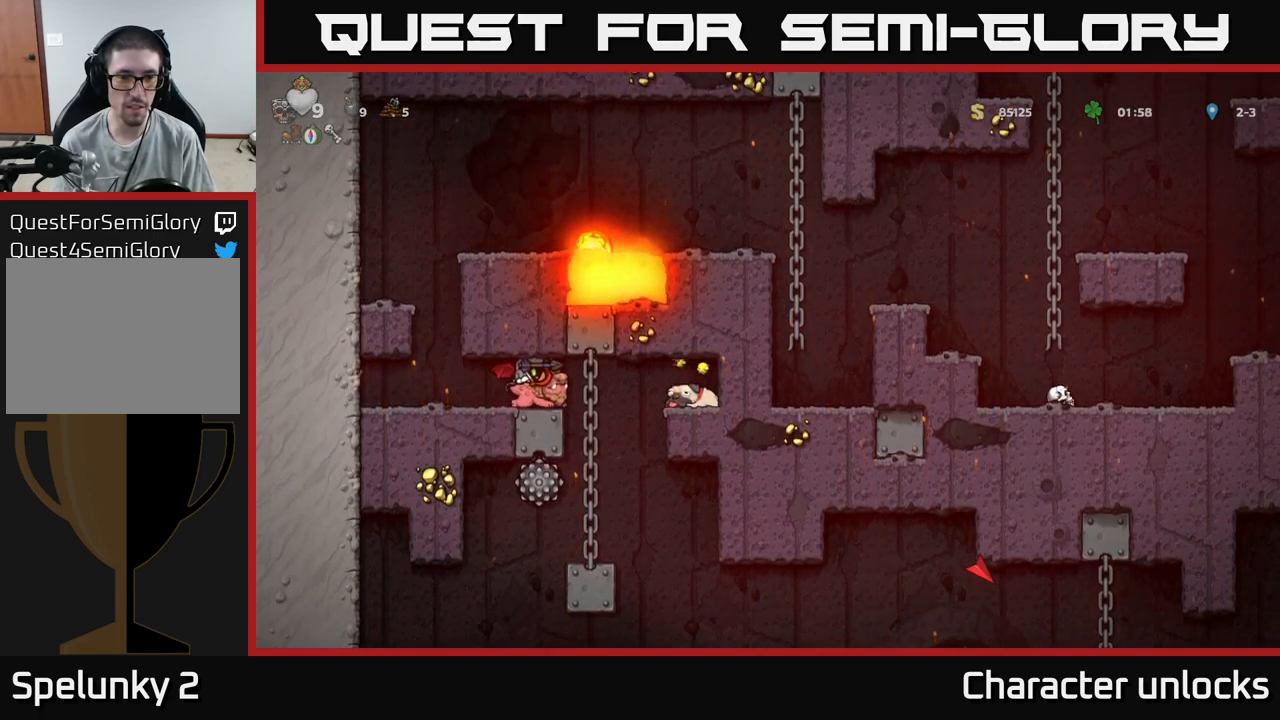
{"buttons": [], "events": [[217, "DPAD_RIGHT", "up"]]}
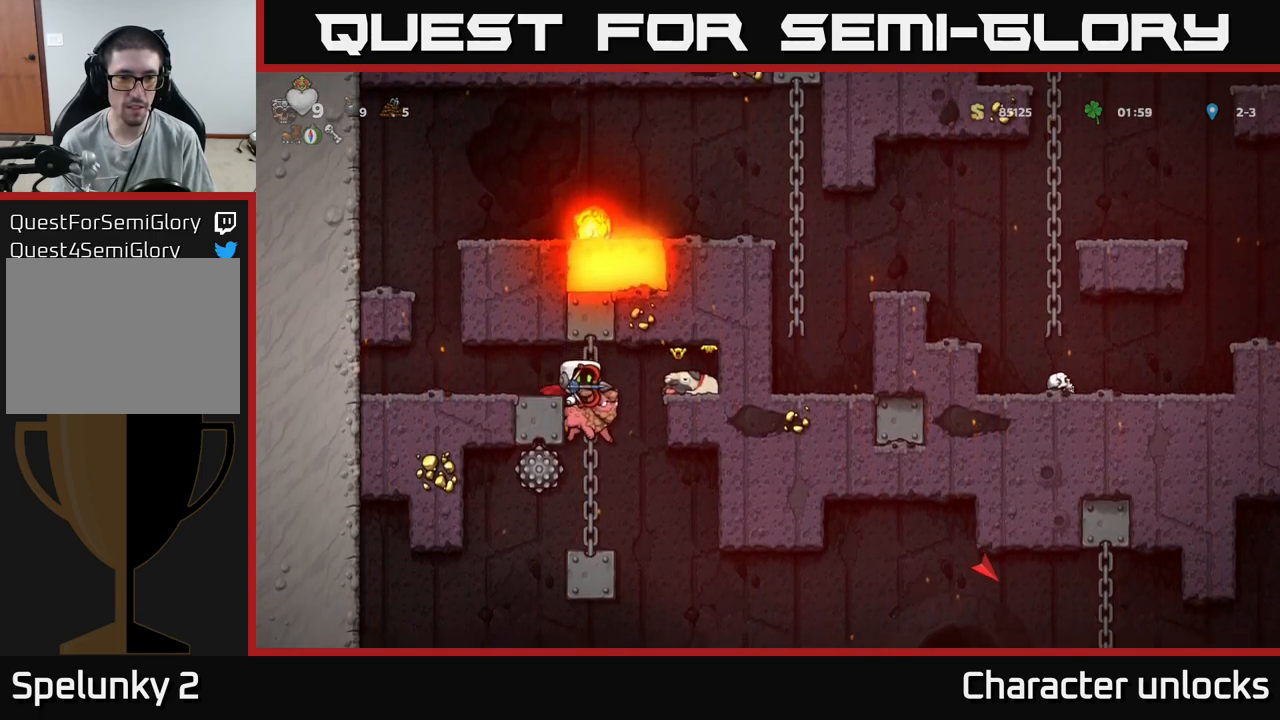
{"buttons": [], "events": [[200, "DPAD_RIGHT", "down"], [367, "DPAD_RIGHT", "up"]]}
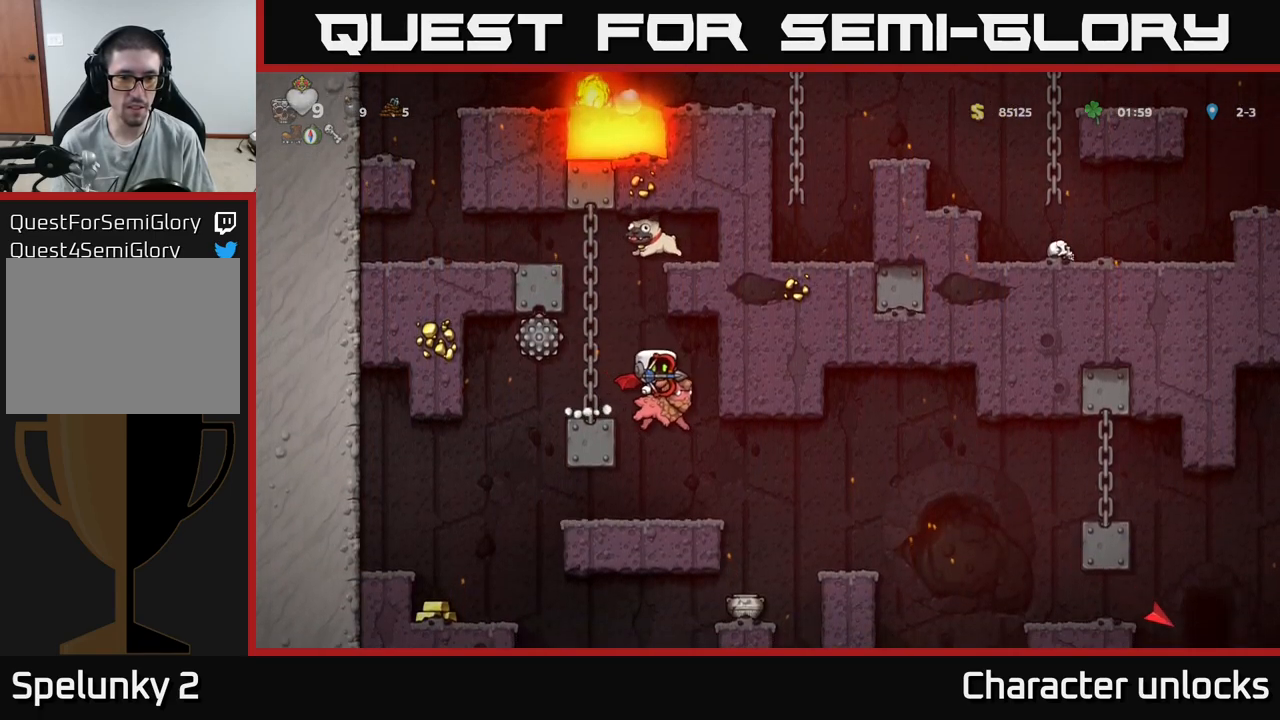
{"buttons": [], "events": []}
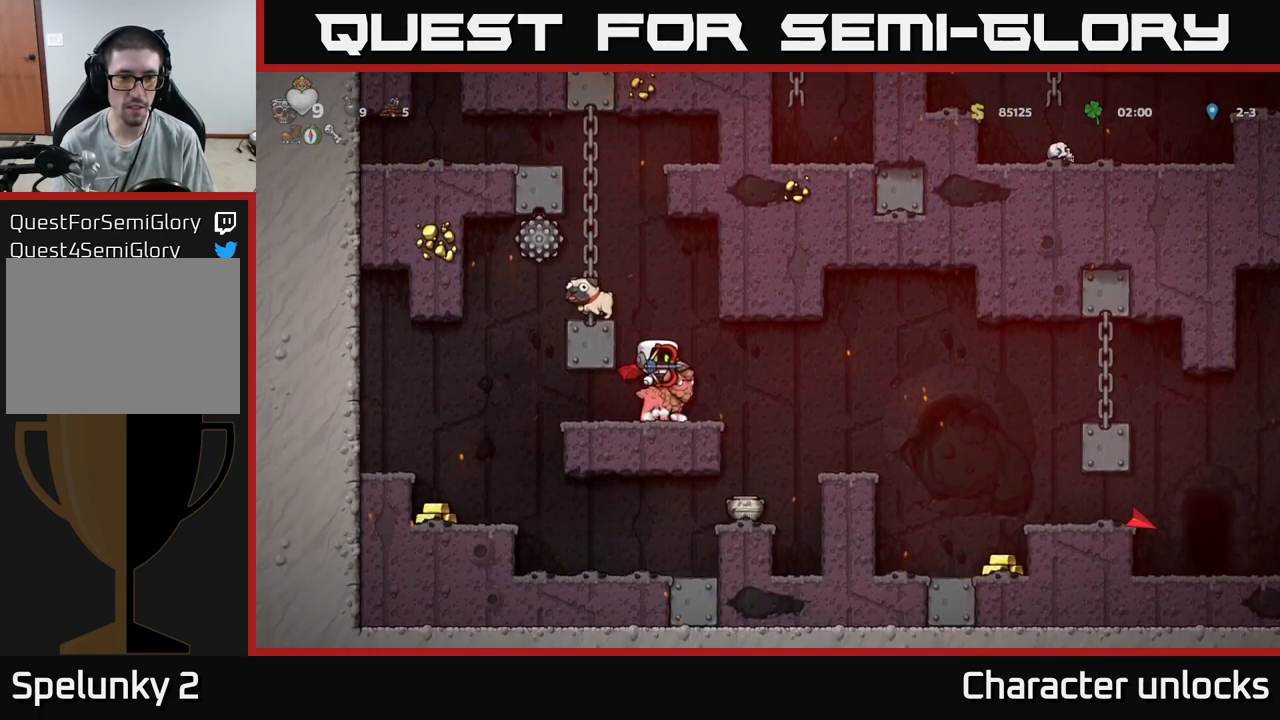
{"buttons": [], "events": []}
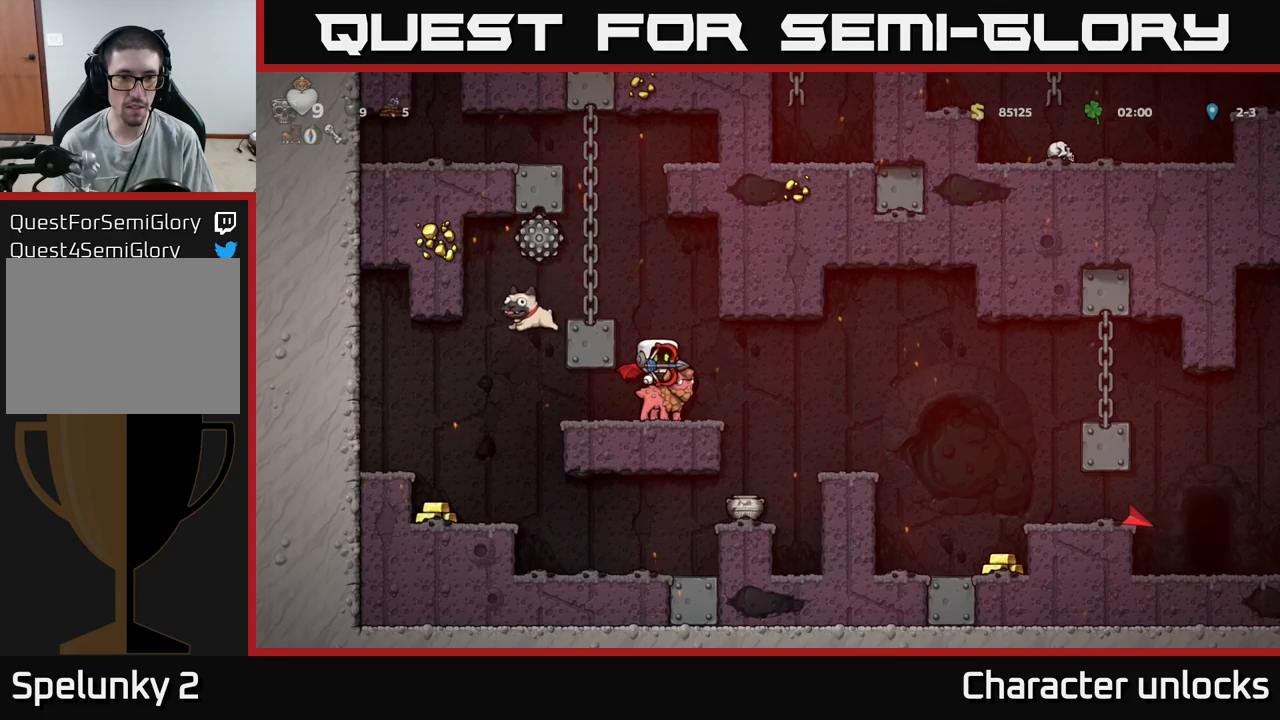
{"buttons": [], "events": []}
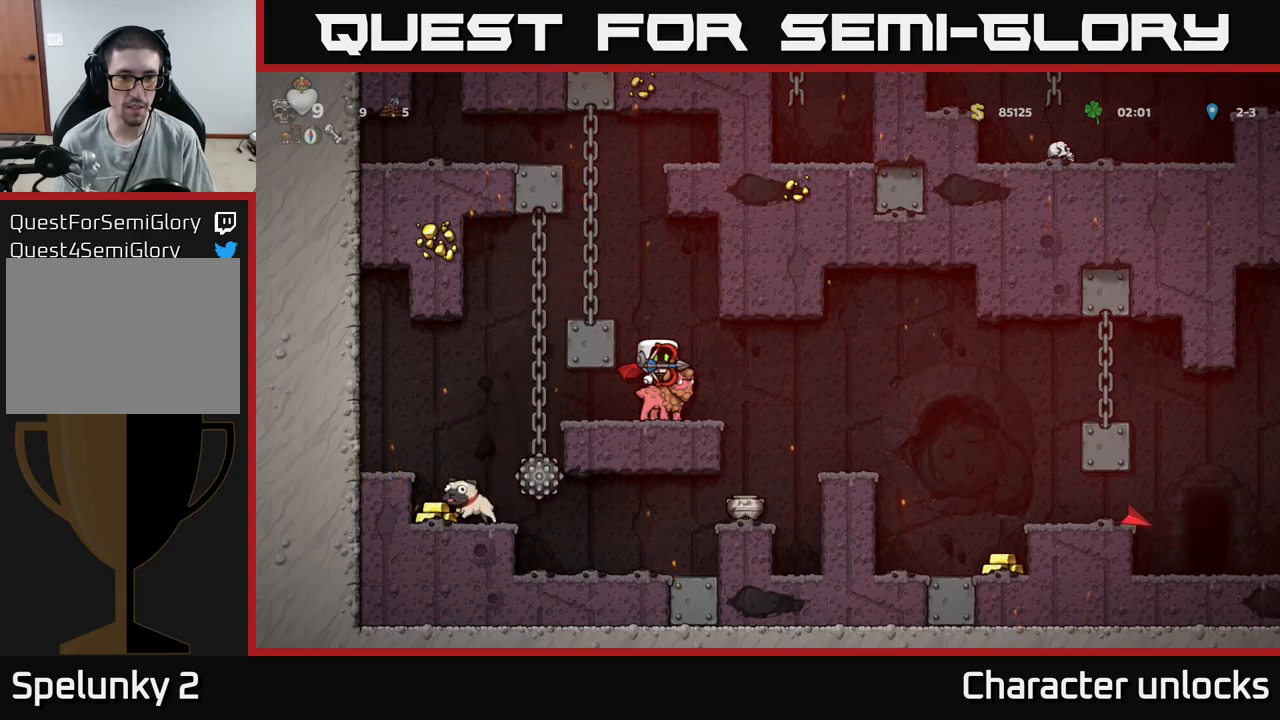
{"buttons": ["A"], "events": [[450, "A", "down"]]}
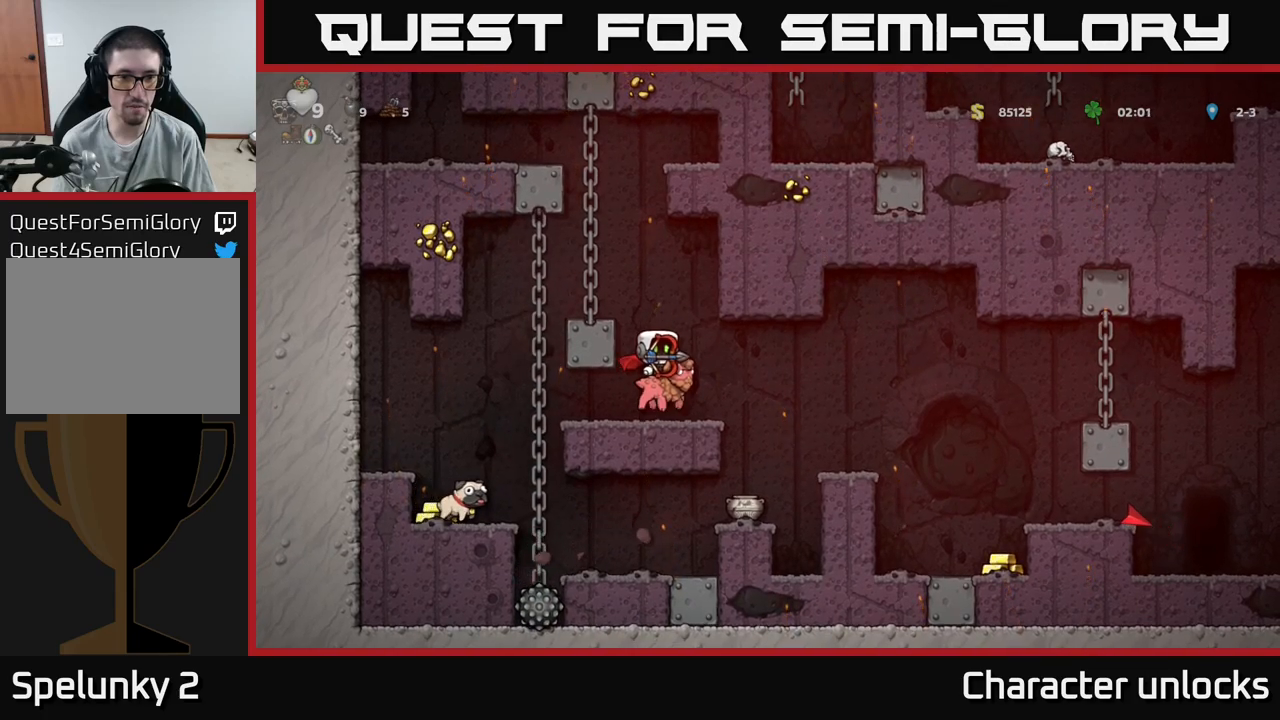
{"buttons": ["DPAD_LEFT"], "events": [[83, "A", "up"], [100, "DPAD_LEFT", "down"], [150, "A", "down"], [250, "A", "up"]]}
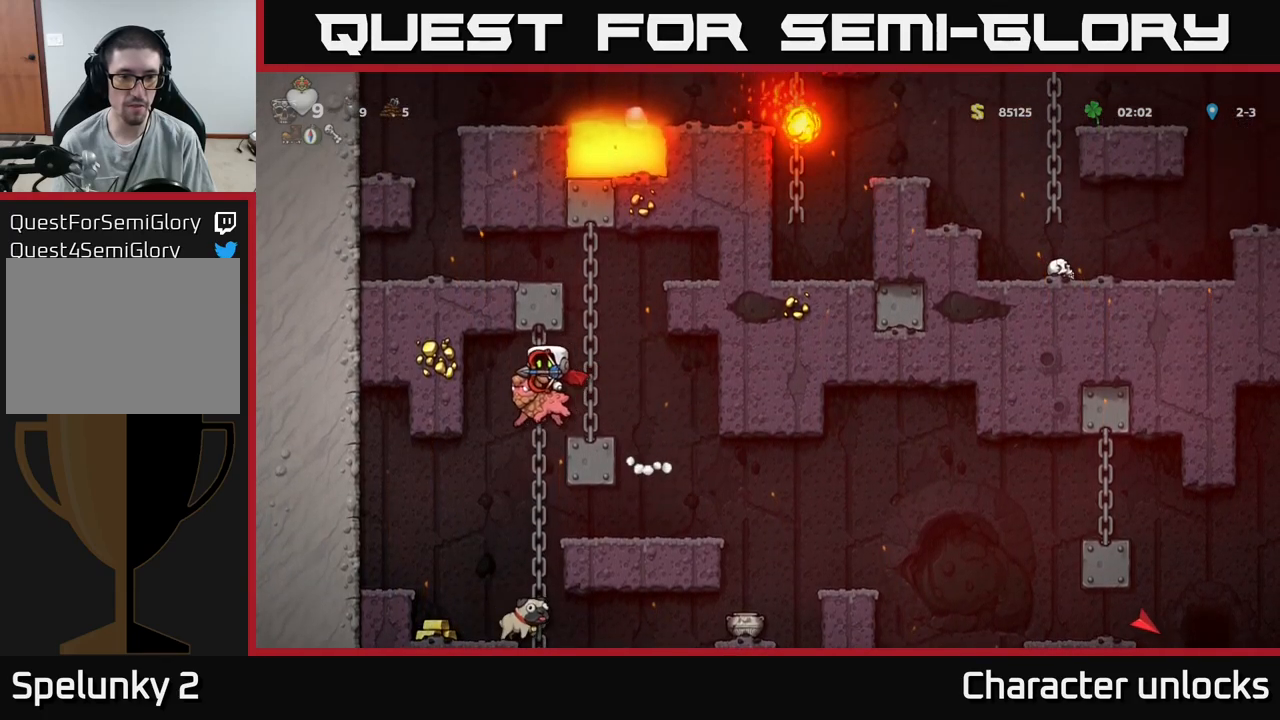
{"buttons": [], "events": [[100, "DPAD_LEFT", "up"], [316, "DPAD_LEFT", "down"], [433, "DPAD_LEFT", "up"]]}
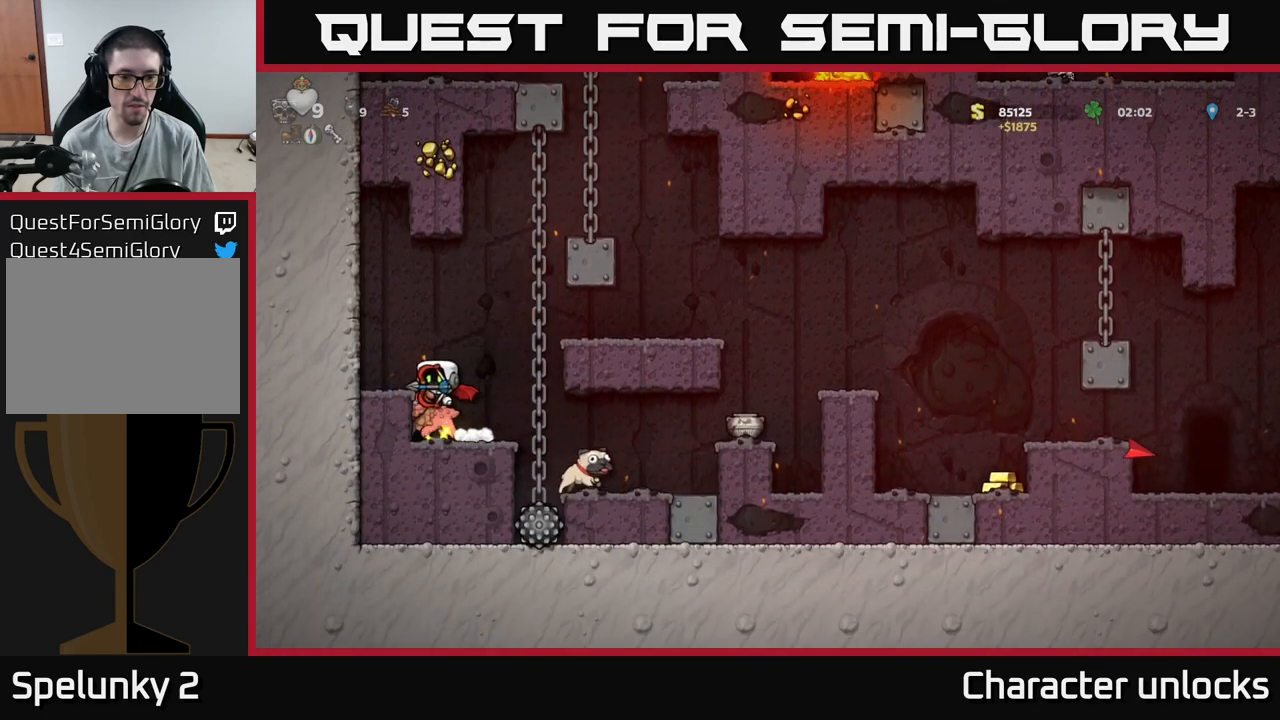
{"buttons": [], "events": []}
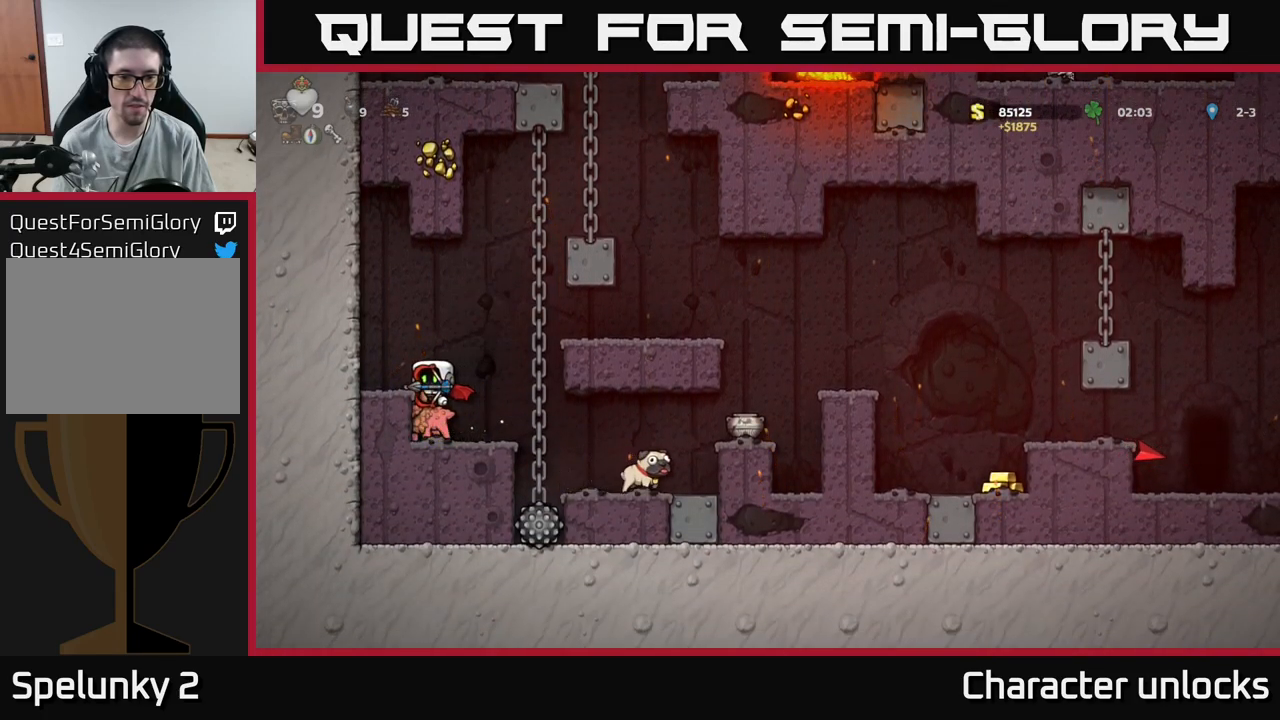
{"buttons": [], "events": []}
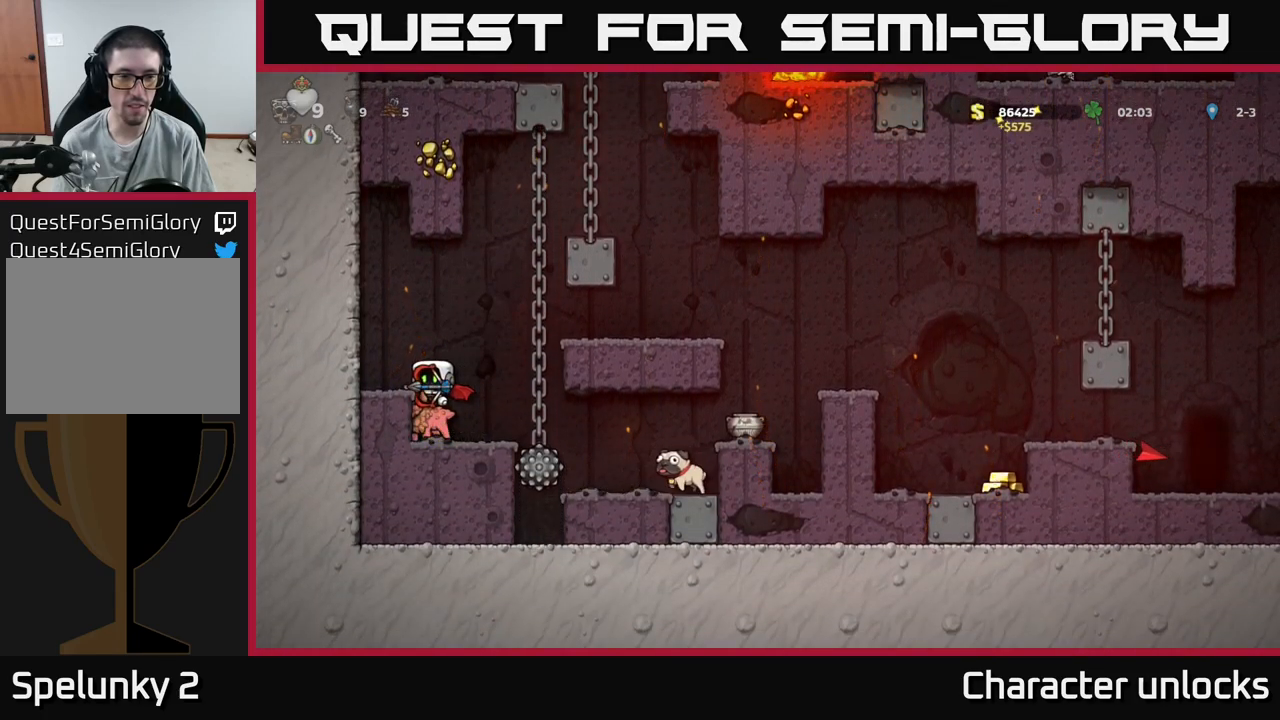
{"buttons": [], "events": []}